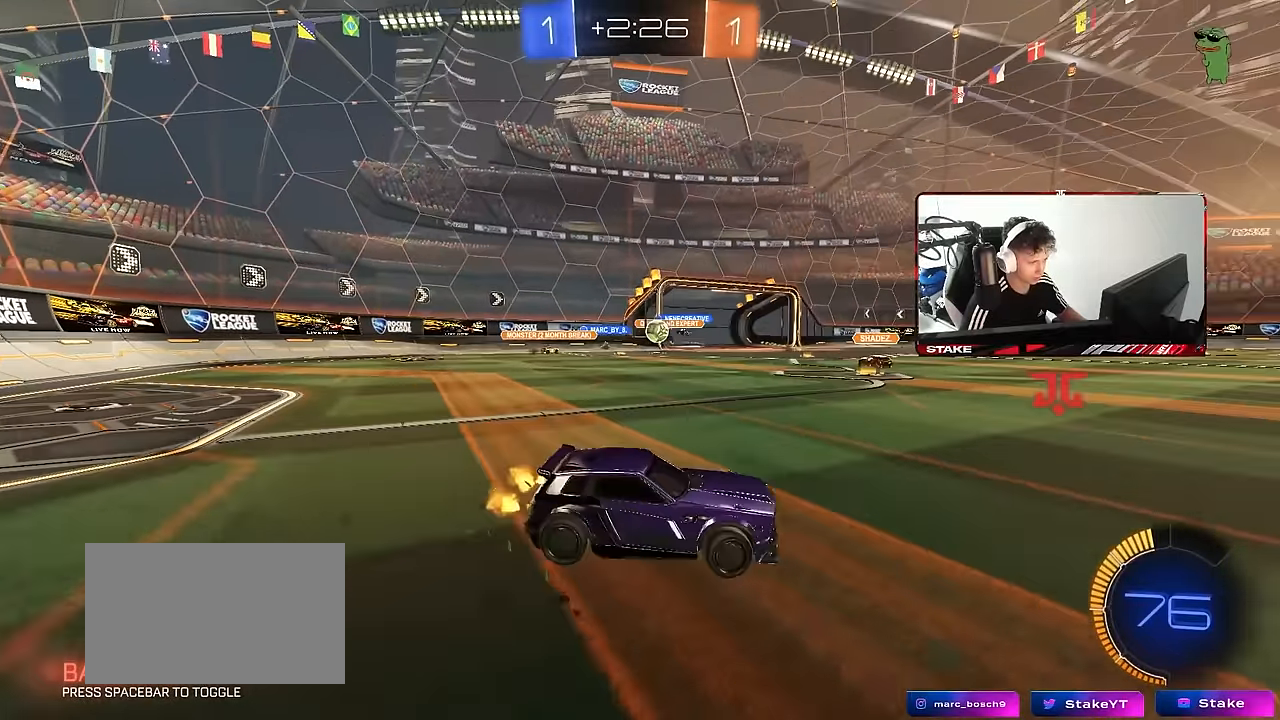
Gameplay with keyboard and mouse; each line is a JSON object with the keys and mouse buttons held at the frame after it. "events" lists presses ("down") and releases ("up") of "1", "2", "3", "4", "5", "a", "alt", "c", "caps_lock", "ctrl", "d", "e", "f", "g", "q", "r", "s", "shift", "space", "t", "tab", "v", "w", "x", "z", "mouse_left", "mouse_wheel" and "mouse_right" between this image and that frame as [ms after this image, input, new state], when the widget could be followed in between. "mouse_left", "mouse_wheel", "mouse_right" = the "left", "wheel", "right" buttons of the "mouse" list. No other keys are recorded. "wheel" means that the mouse wheel is clicked or scrolled. "mouse_move" is the direction in which the mouse moves at that frame (one of eight, or "still"), when it could be read.
{"keys": ["d", "w"], "mouse": [], "mouse_move": "still", "events": [[317, "a", "up"], [367, "d", "down"]]}
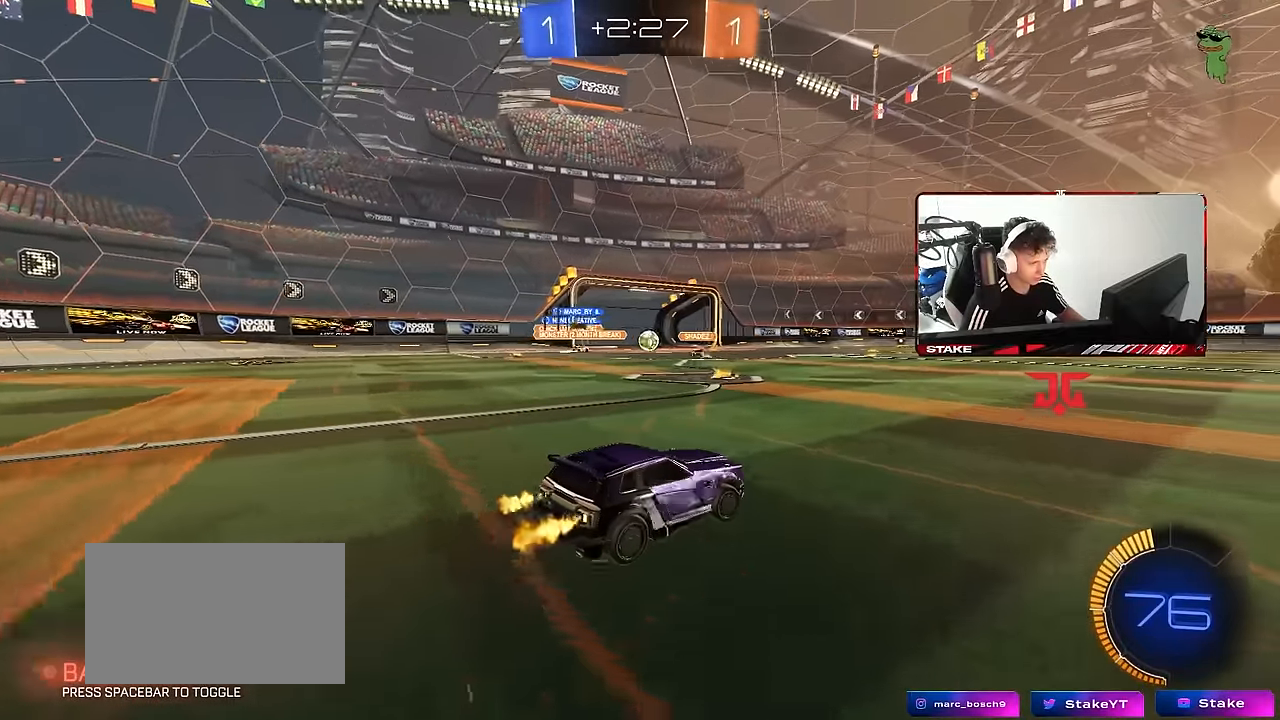
{"keys": ["w"], "mouse": ["left"], "mouse_move": "still", "events": [[50, "d", "up"], [333, "mouse_left", "down"]]}
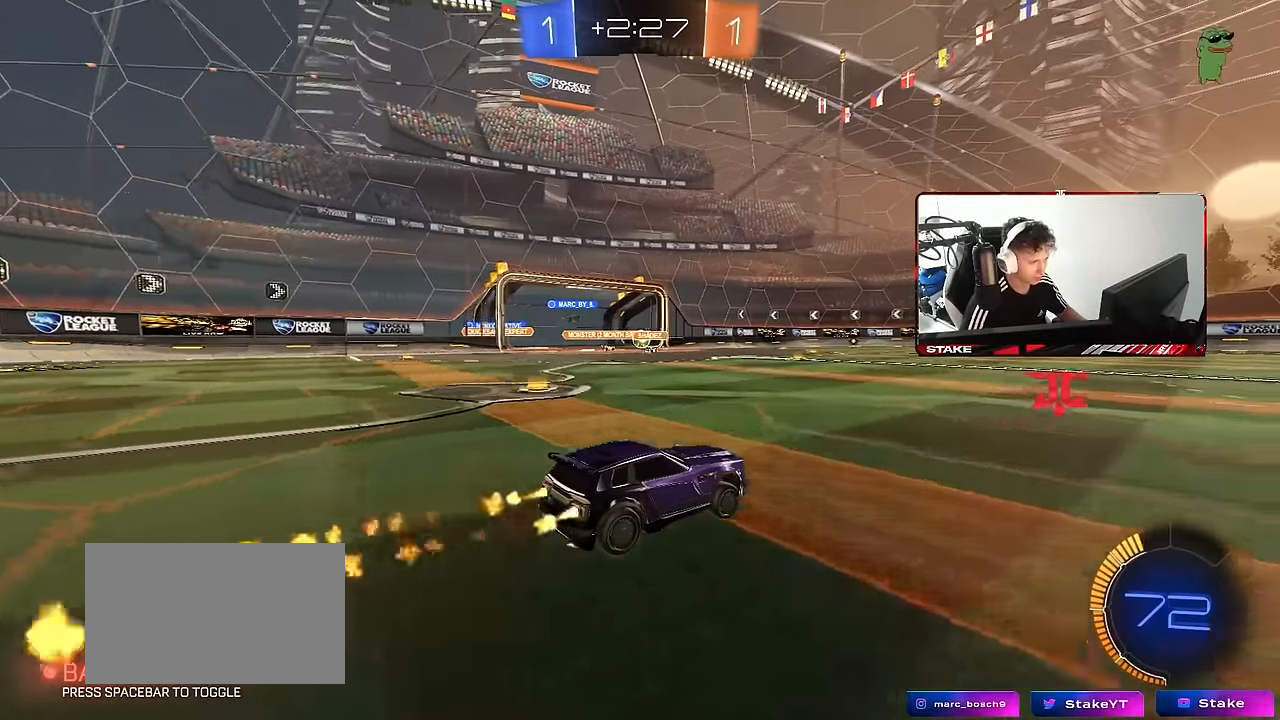
{"keys": ["w"], "mouse": [], "mouse_move": "still", "events": [[150, "mouse_left", "up"]]}
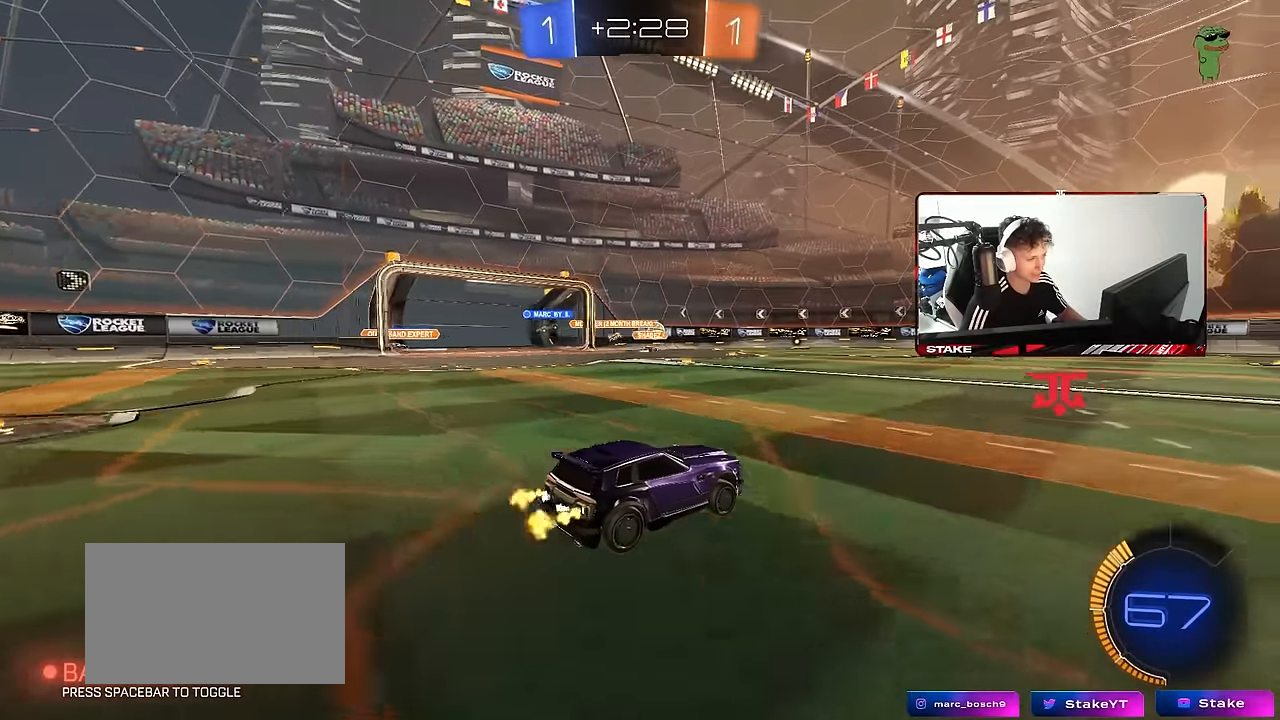
{"keys": ["w"], "mouse": ["left"], "mouse_move": "still", "events": [[83, "d", "down"], [217, "d", "up"], [267, "a", "down"], [367, "mouse_left", "down"], [400, "a", "up"]]}
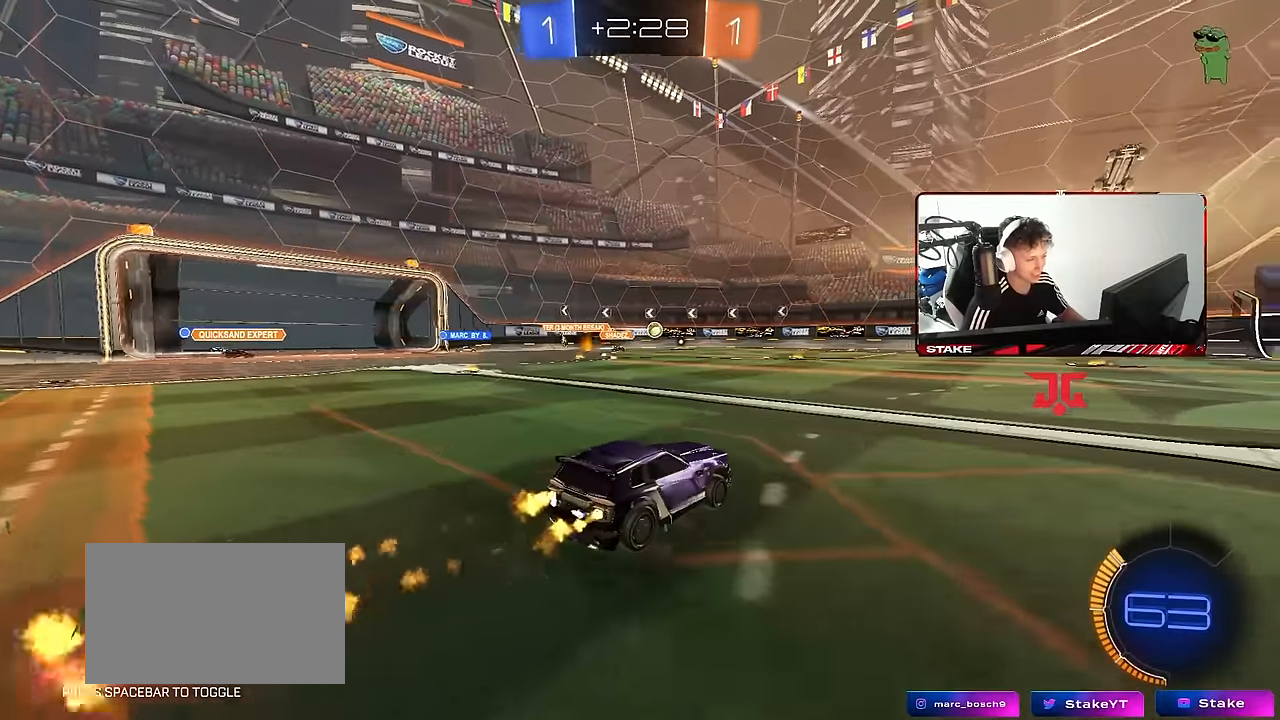
{"keys": ["w"], "mouse": ["left"], "mouse_move": "still", "events": [[50, "d", "down"], [183, "d", "up"]]}
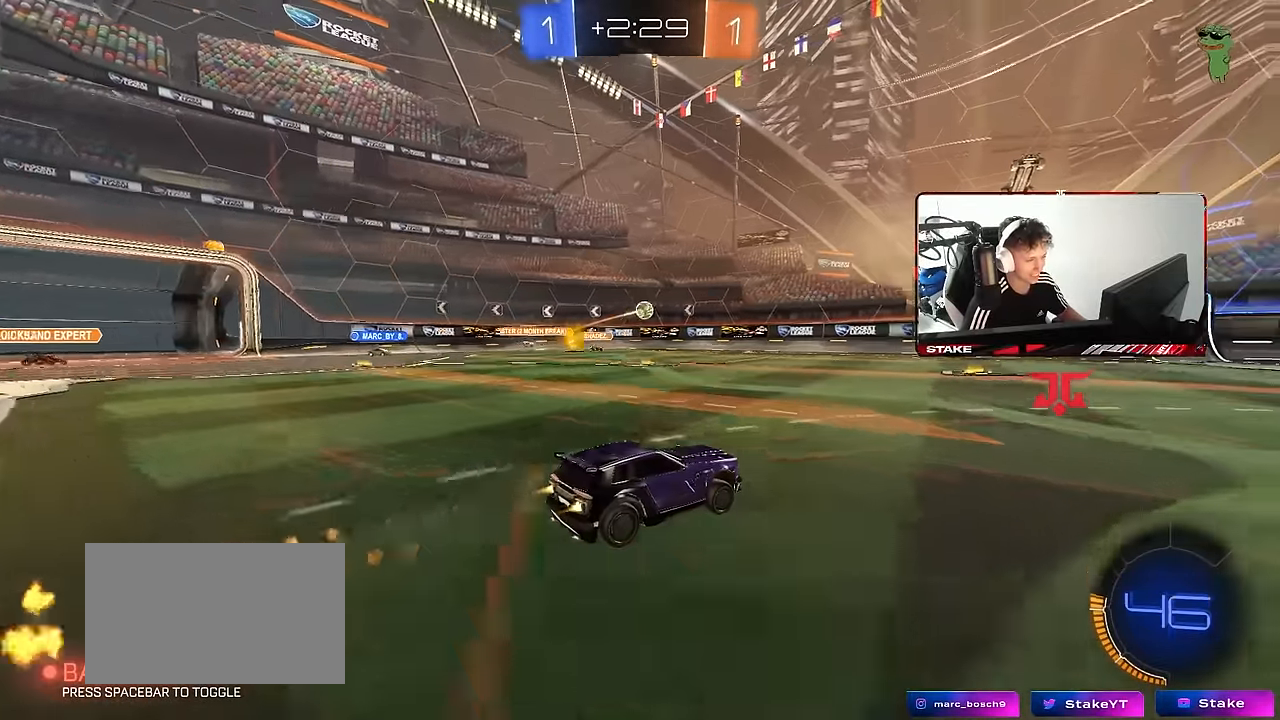
{"keys": ["w"], "mouse": ["left"], "mouse_move": "still", "events": [[150, "a", "down"], [200, "mouse_left", "up"], [250, "a", "up"], [400, "mouse_left", "down"]]}
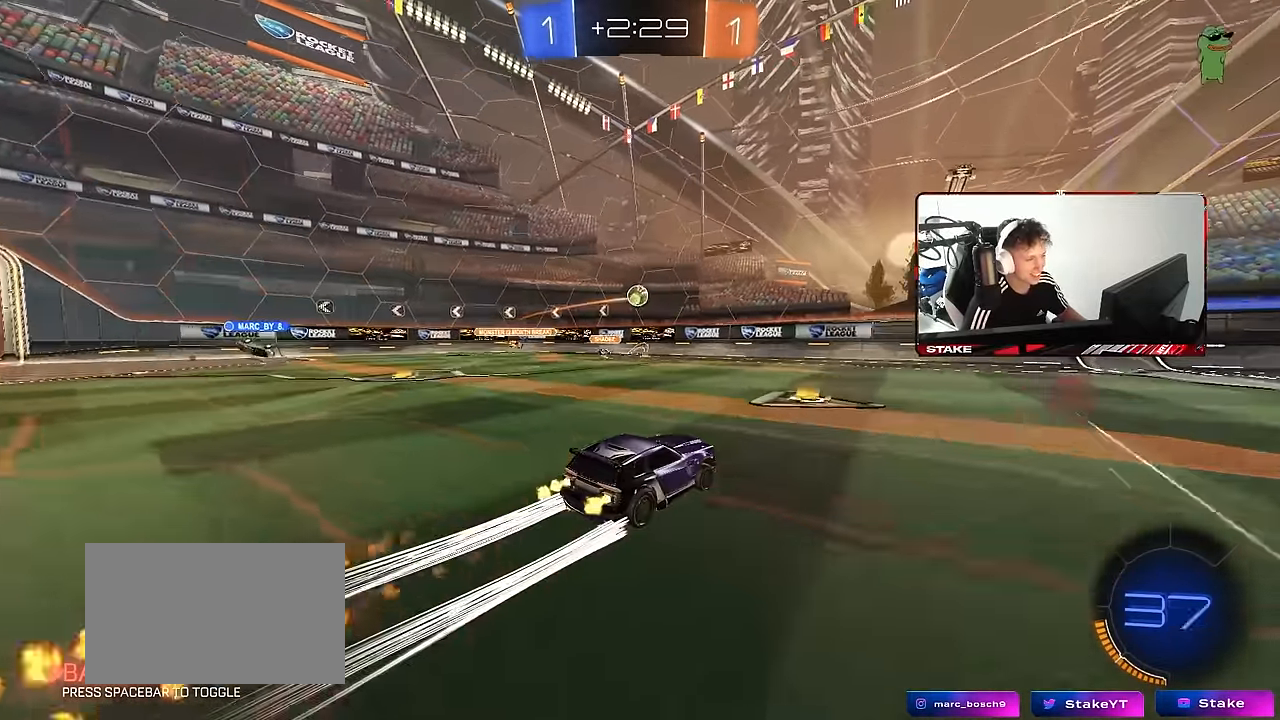
{"keys": ["w"], "mouse": [], "mouse_move": "still", "events": [[33, "mouse_left", "up"], [167, "d", "down"], [317, "d", "up"]]}
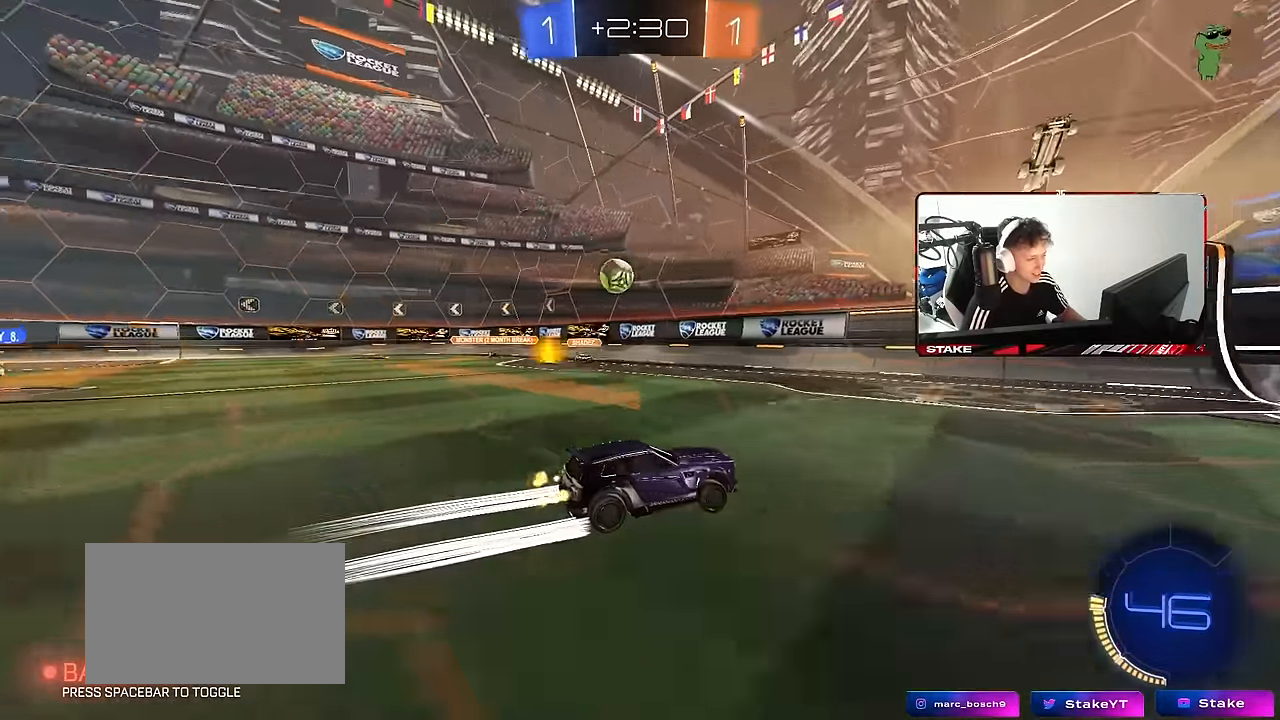
{"keys": ["d", "w"], "mouse": ["left"], "mouse_move": "still", "events": [[283, "d", "down"], [333, "shift", "down"], [417, "shift", "up"], [467, "mouse_left", "down"]]}
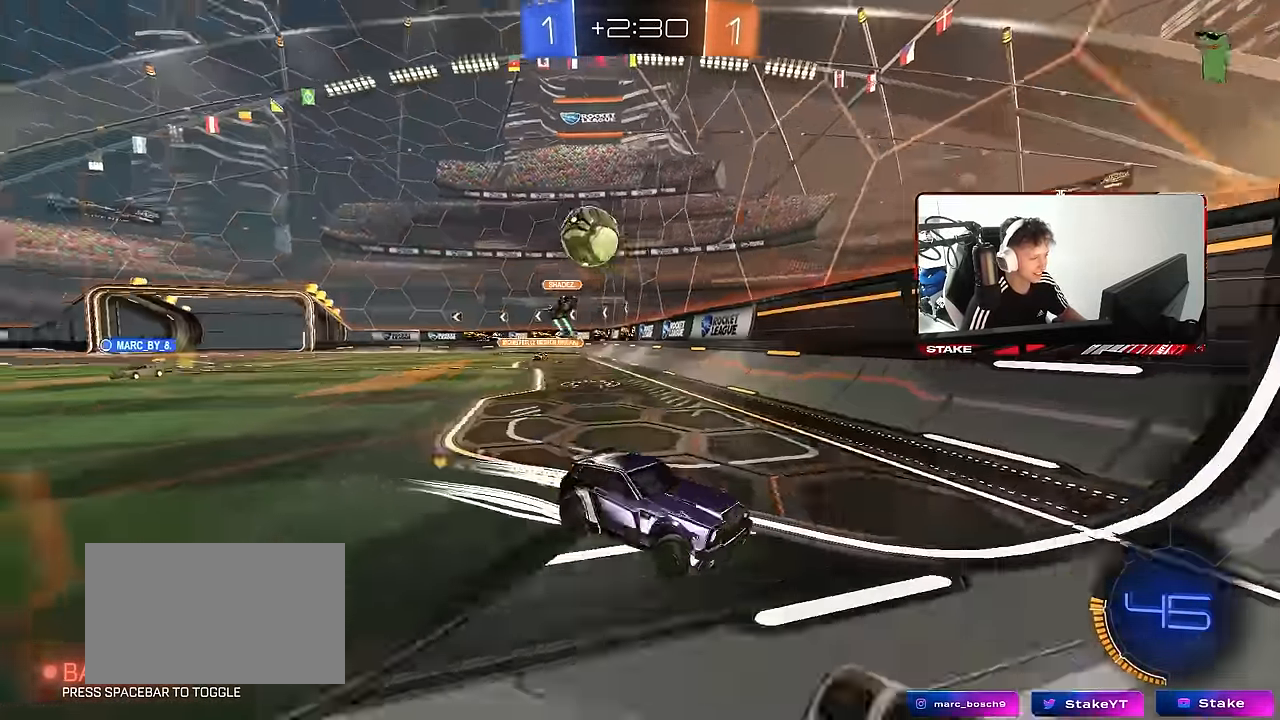
{"keys": ["space", "w"], "mouse": [], "mouse_move": "still", "events": [[250, "mouse_left", "up"], [350, "d", "up"], [483, "space", "down"]]}
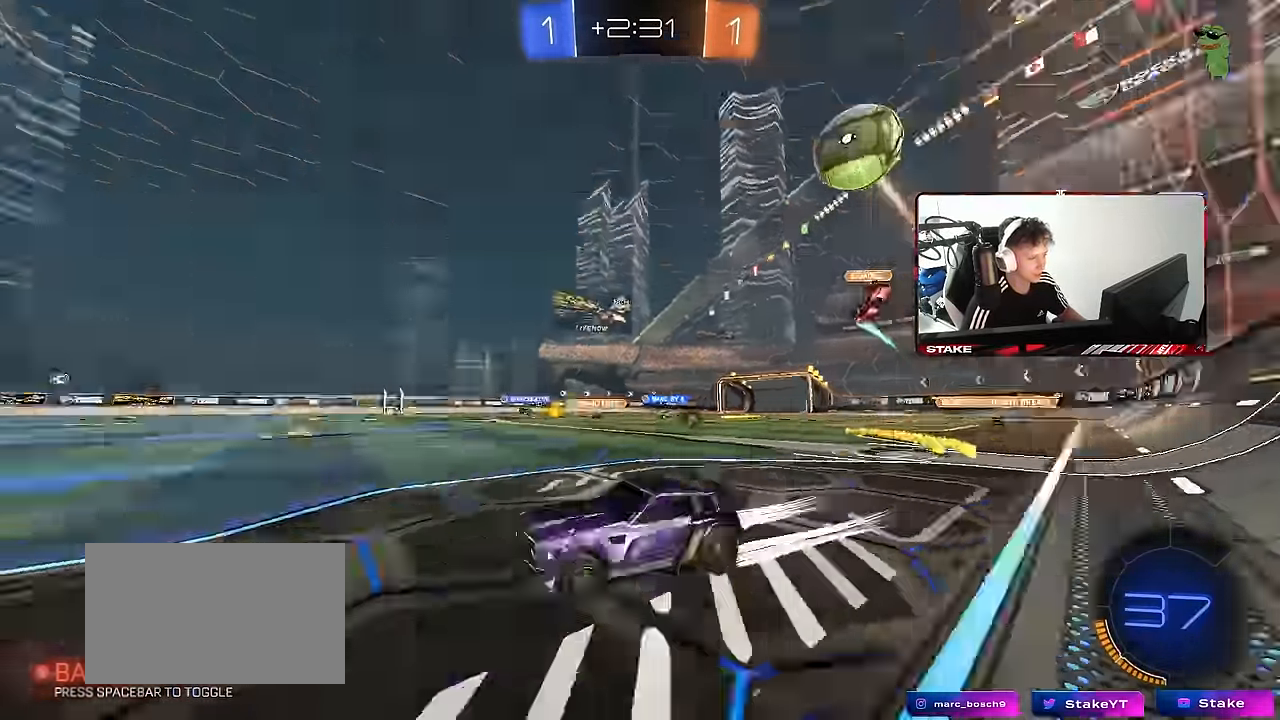
{"keys": ["w"], "mouse": [], "mouse_move": "still", "events": [[33, "mouse_left", "down"], [133, "space", "up"], [183, "mouse_left", "up"]]}
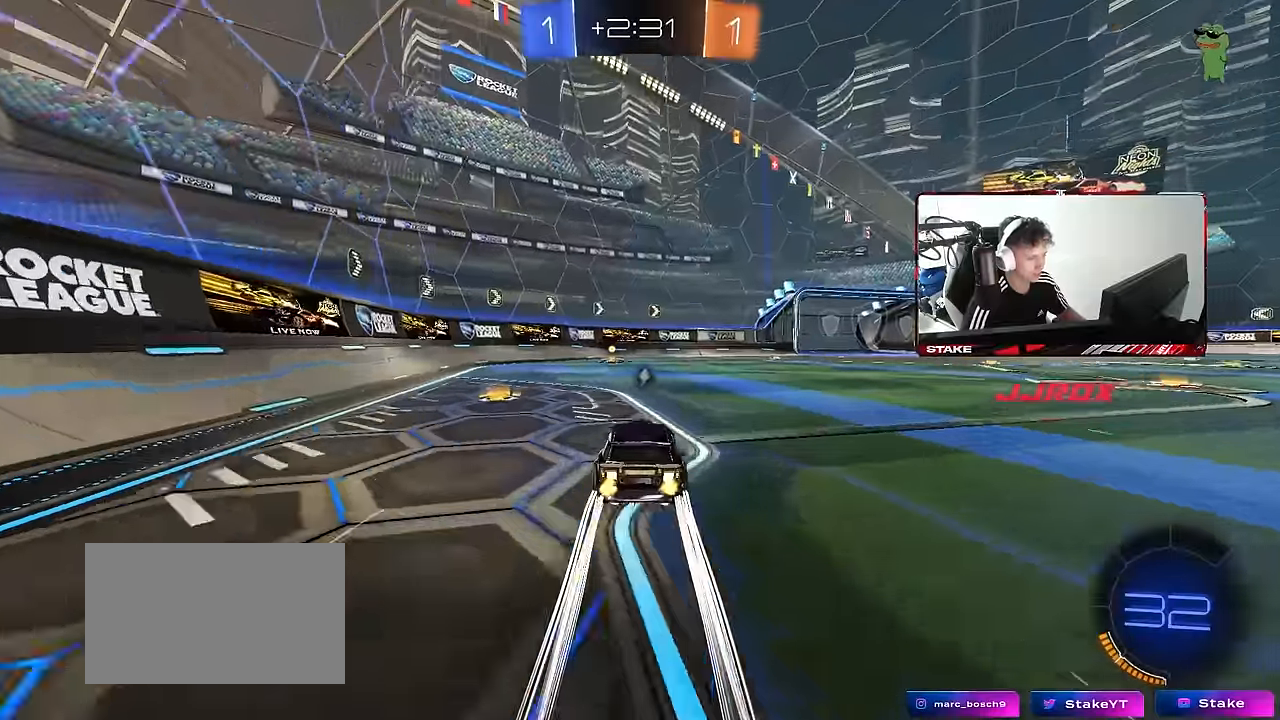
{"keys": ["w"], "mouse": [], "mouse_move": "still", "events": [[100, "space", "down"], [150, "a", "down"], [233, "a", "up"], [283, "space", "up"]]}
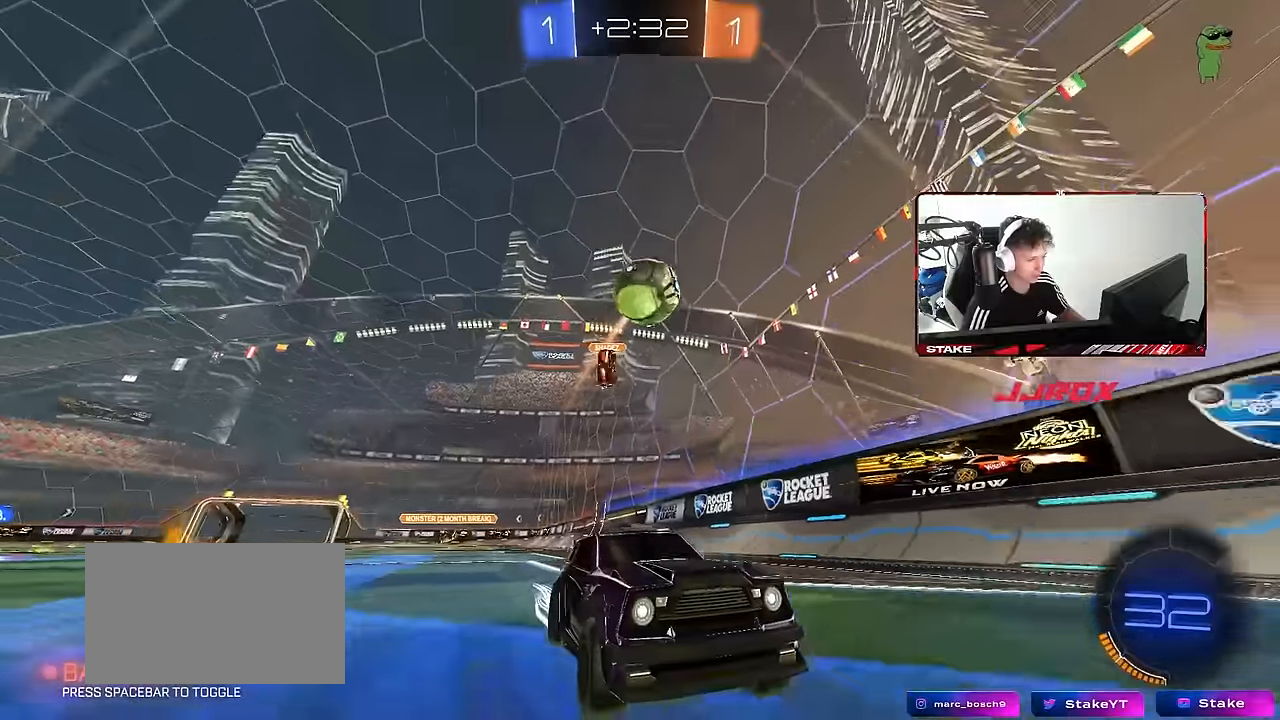
{"keys": ["d", "s"], "mouse": [], "mouse_move": "still", "events": [[300, "w", "up"], [433, "s", "down"], [483, "d", "down"]]}
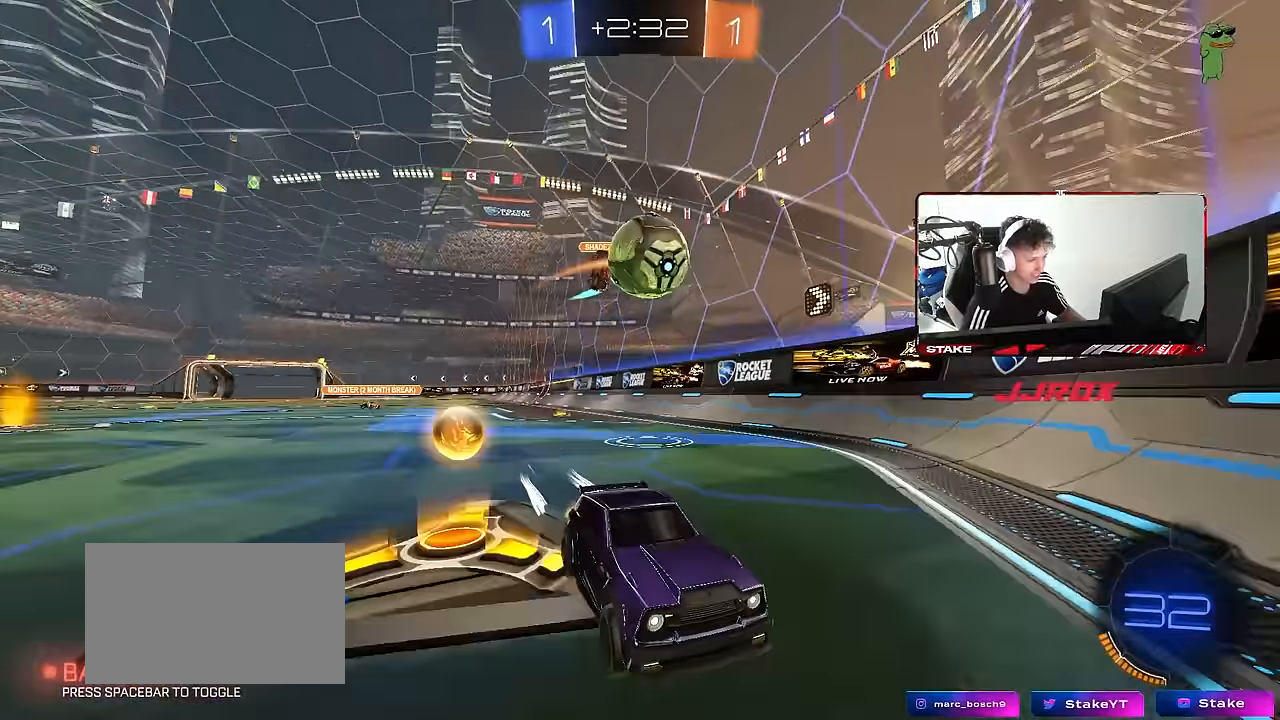
{"keys": ["w"], "mouse": ["left"], "mouse_move": "still", "events": [[133, "s", "up"], [167, "d", "up"], [450, "w", "down"], [500, "mouse_left", "down"]]}
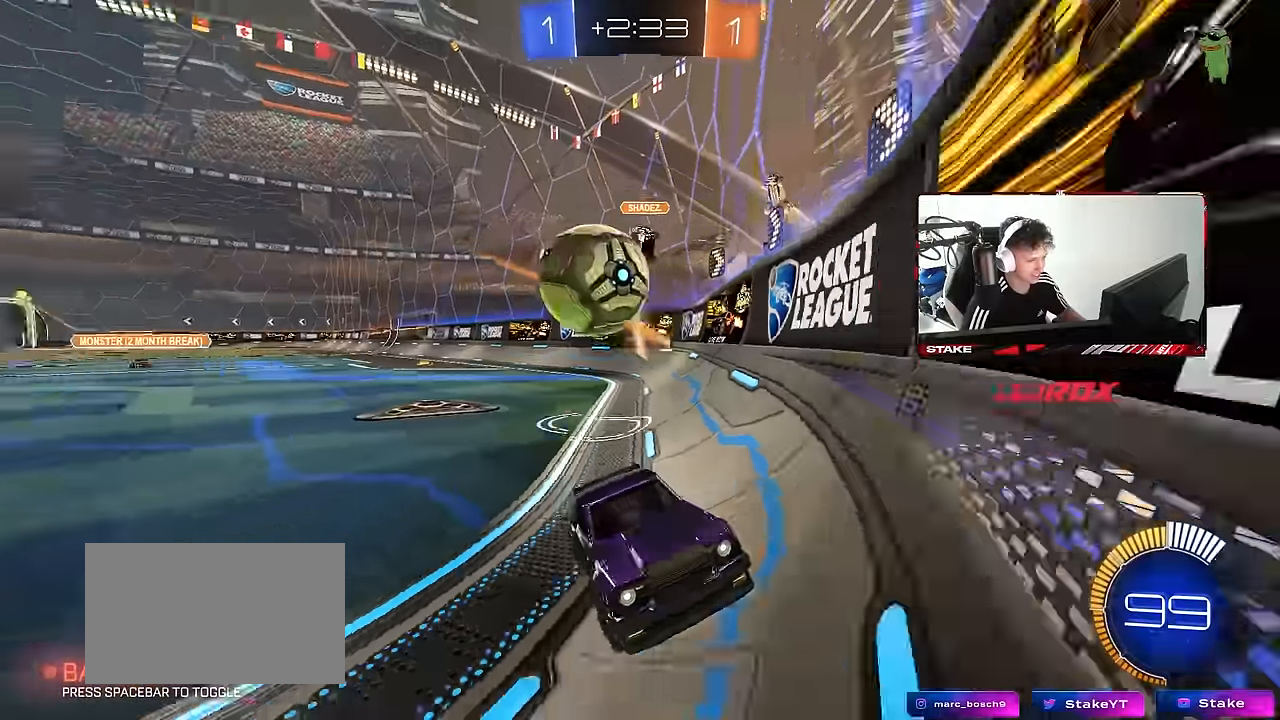
{"keys": ["d"], "mouse": [], "mouse_move": "still", "events": [[50, "a", "down"], [100, "mouse_left", "up"], [150, "a", "up"], [150, "d", "down"], [333, "d", "up"], [417, "d", "down"], [467, "w", "up"]]}
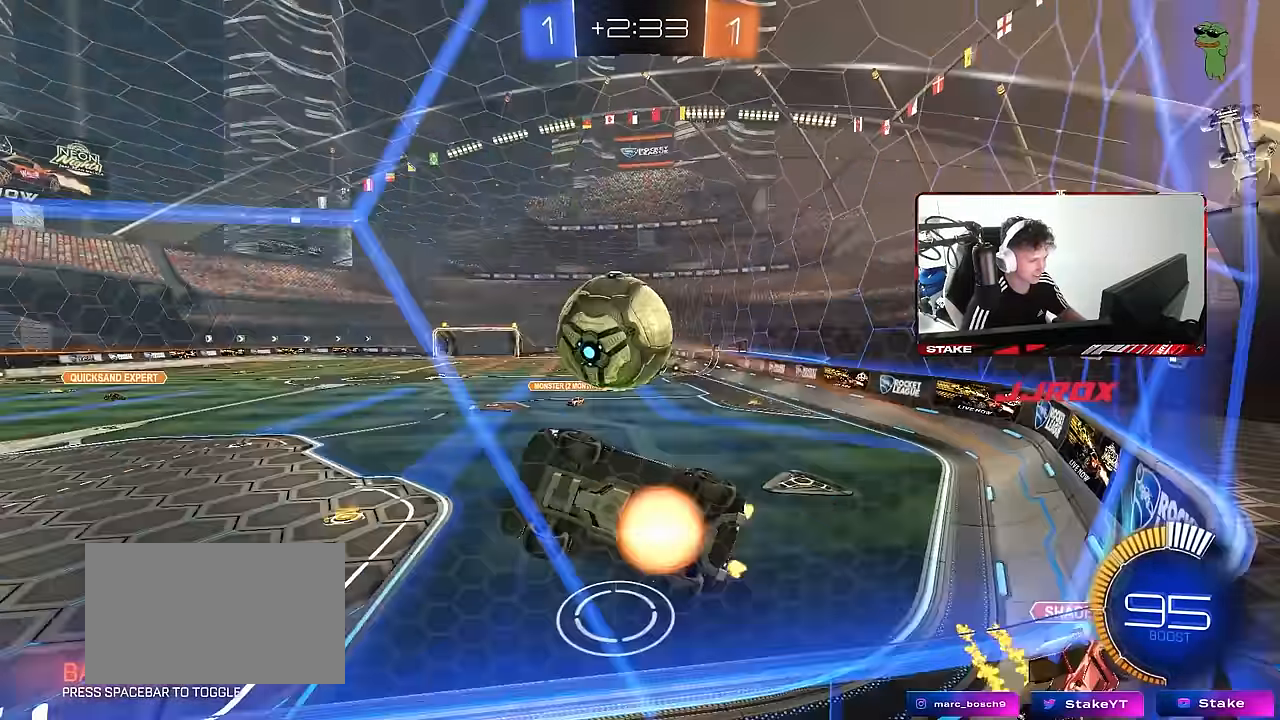
{"keys": ["d", "s", "shift"], "mouse": ["left", "right"], "mouse_move": "still", "events": [[17, "d", "up"], [17, "mouse_right", "down"], [67, "d", "down"], [67, "s", "down"], [117, "a", "down"], [117, "shift", "down"], [167, "d", "up"], [167, "mouse_left", "down"], [167, "s", "up"], [200, "a", "up"], [200, "d", "down"], [250, "mouse_right", "up"], [300, "mouse_right", "down"], [300, "w", "down"], [350, "s", "down"], [350, "w", "up"]]}
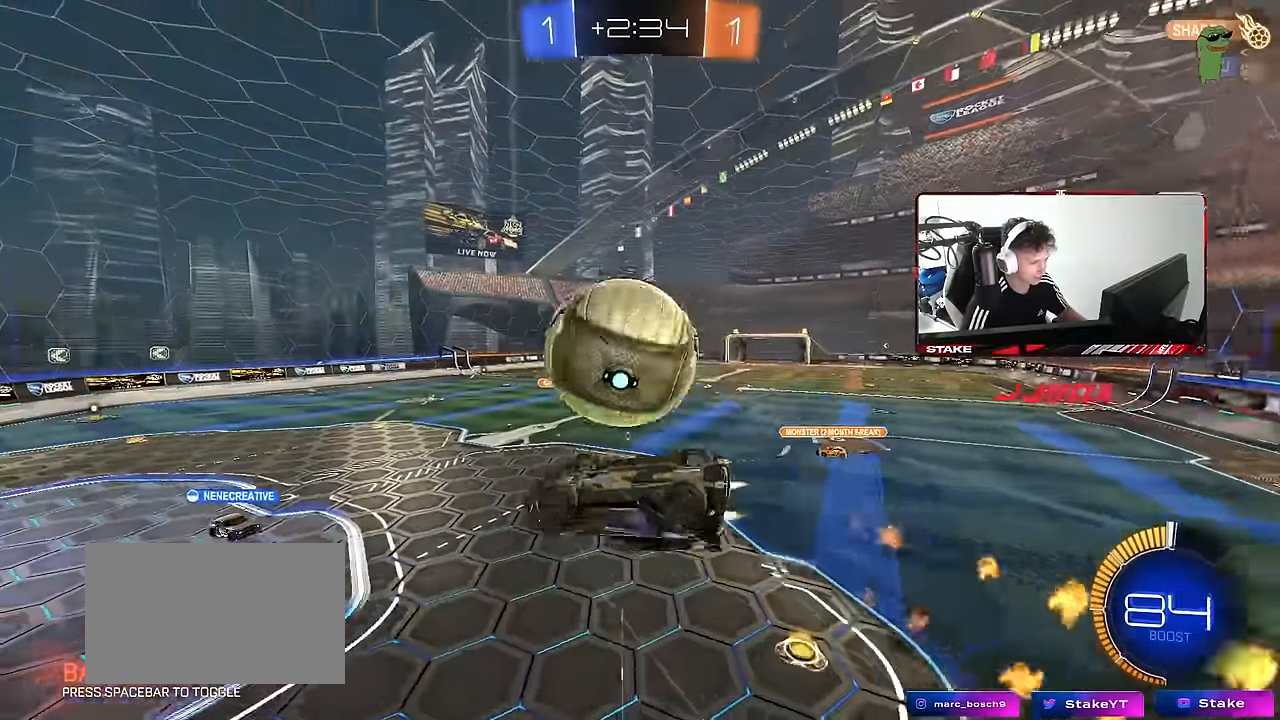
{"keys": ["d", "q", "s"], "mouse": ["left"], "mouse_move": "still", "events": [[33, "mouse_right", "up"], [33, "s", "up"], [167, "shift", "up"], [317, "s", "down"], [450, "q", "down"]]}
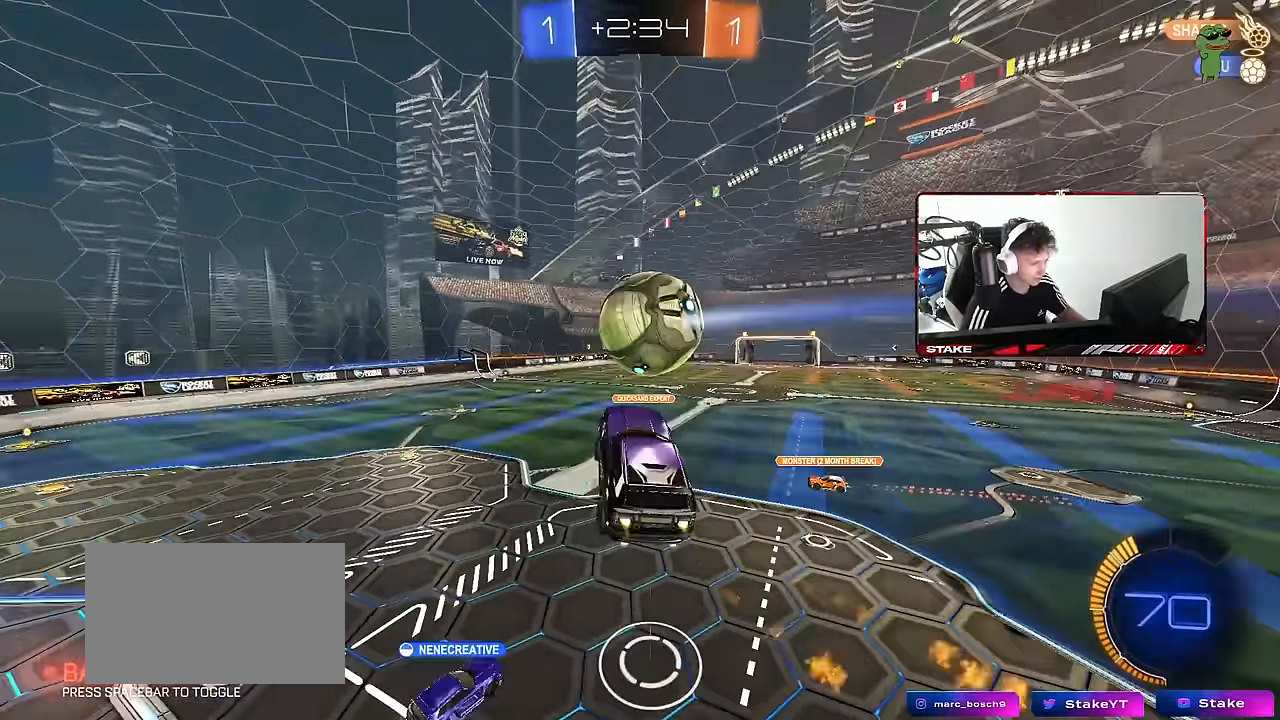
{"keys": ["d", "q", "s"], "mouse": ["left"], "mouse_move": "still", "events": [[183, "mouse_left", "up"], [283, "d", "up"], [283, "s", "up"], [333, "s", "down"], [383, "d", "down"], [383, "mouse_left", "down"]]}
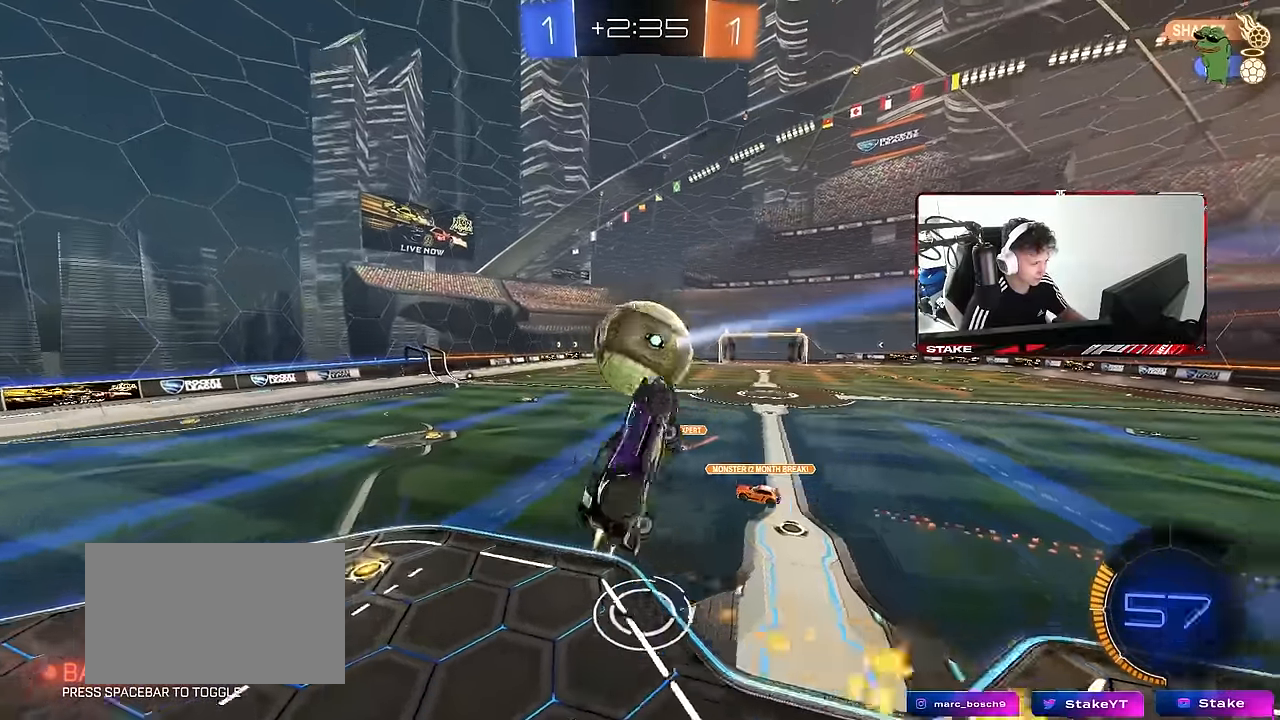
{"keys": ["q", "s"], "mouse": ["left"], "mouse_move": "still", "events": [[17, "mouse_left", "up"], [117, "q", "up"], [150, "mouse_left", "down"], [150, "s", "up"], [200, "q", "down"], [350, "d", "up"], [433, "s", "down"]]}
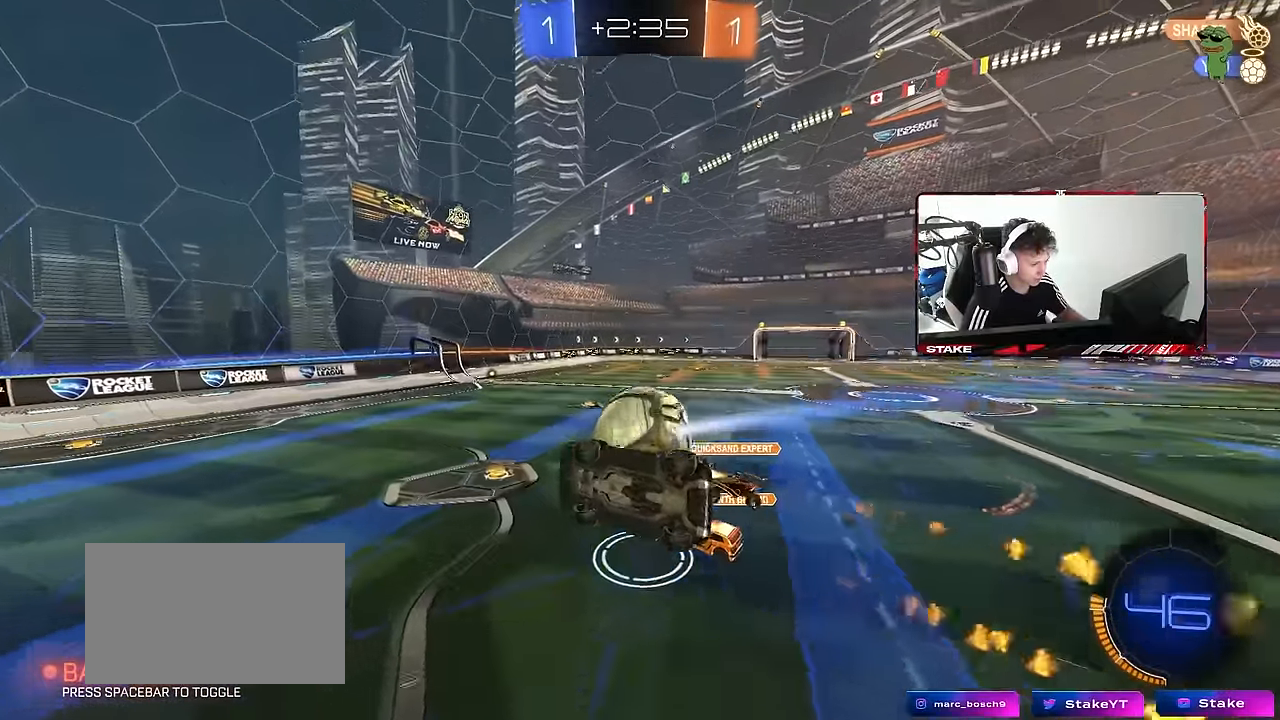
{"keys": [], "mouse": ["left"], "mouse_move": "still", "events": [[83, "mouse_left", "up"], [83, "s", "up"], [133, "q", "up"], [317, "a", "down"], [400, "a", "up"], [500, "mouse_left", "down"]]}
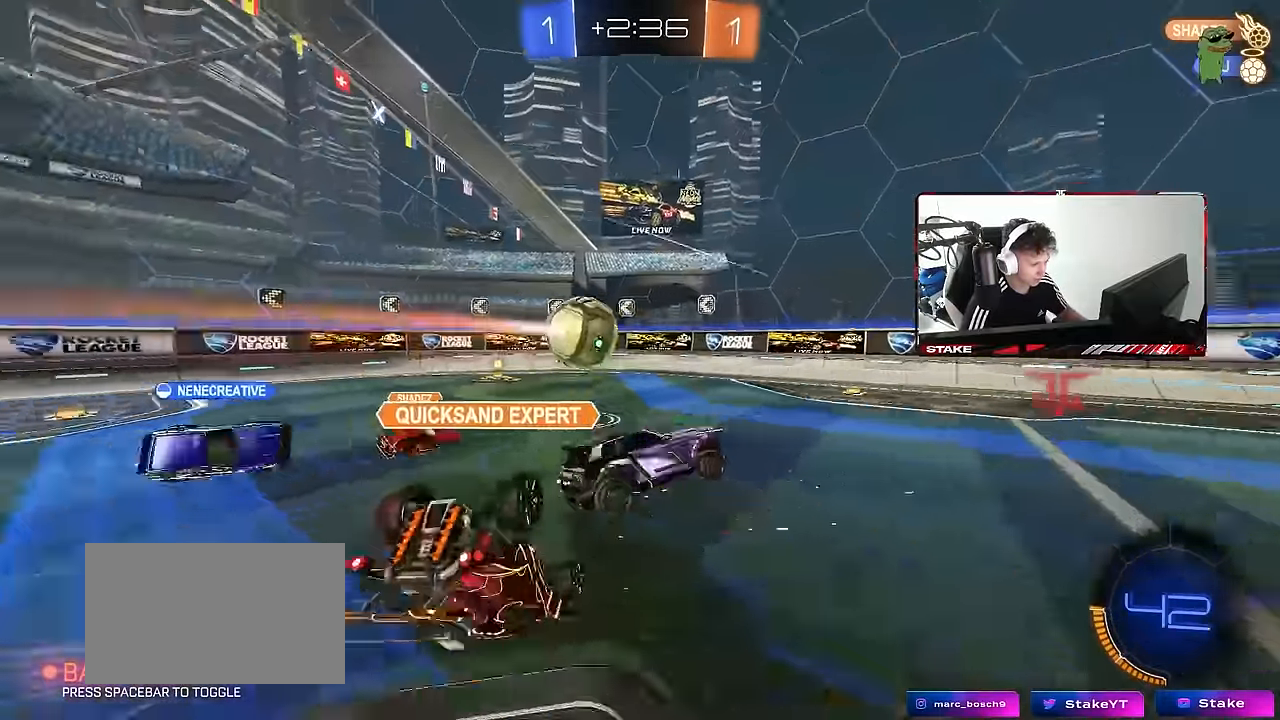
{"keys": ["d", "shift"], "mouse": [], "mouse_move": "still", "events": [[50, "w", "down"], [100, "d", "down"], [150, "space", "down"], [183, "w", "up"], [233, "mouse_left", "up"], [333, "space", "up"], [417, "shift", "down"]]}
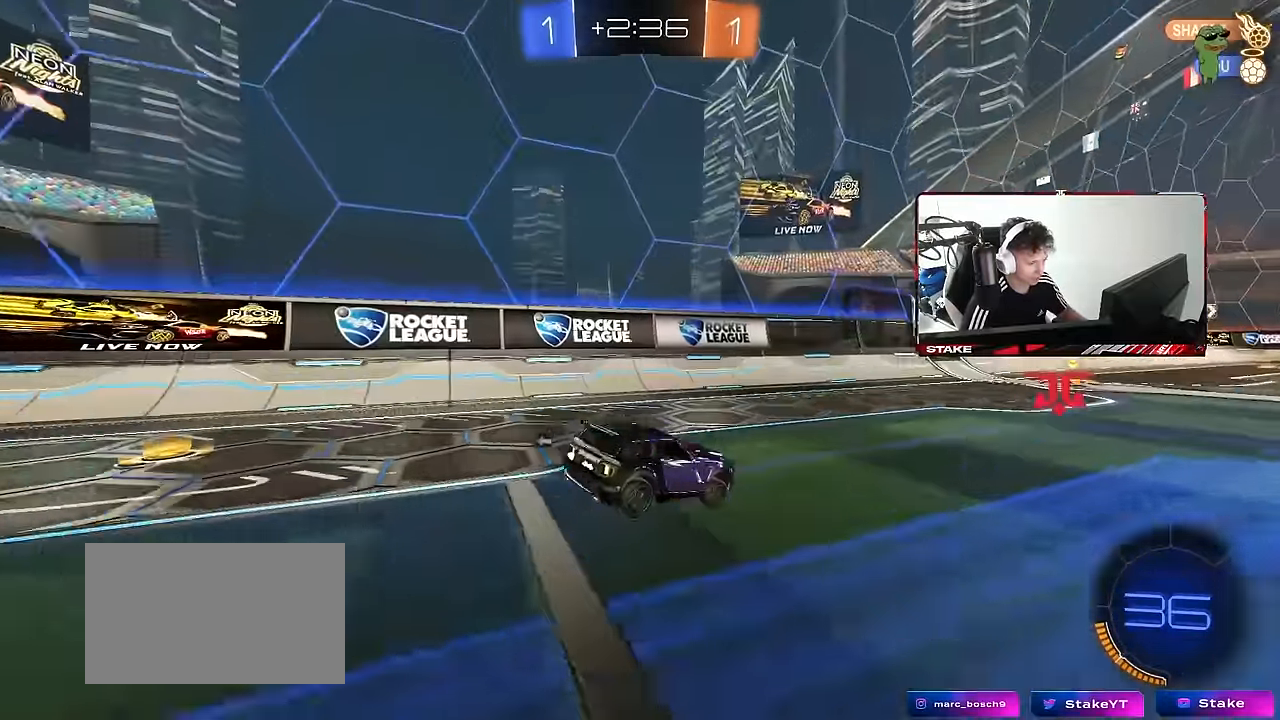
{"keys": ["a", "w"], "mouse": [], "mouse_move": "still", "events": [[117, "a", "down"], [117, "d", "up"], [350, "w", "down"], [400, "shift", "up"]]}
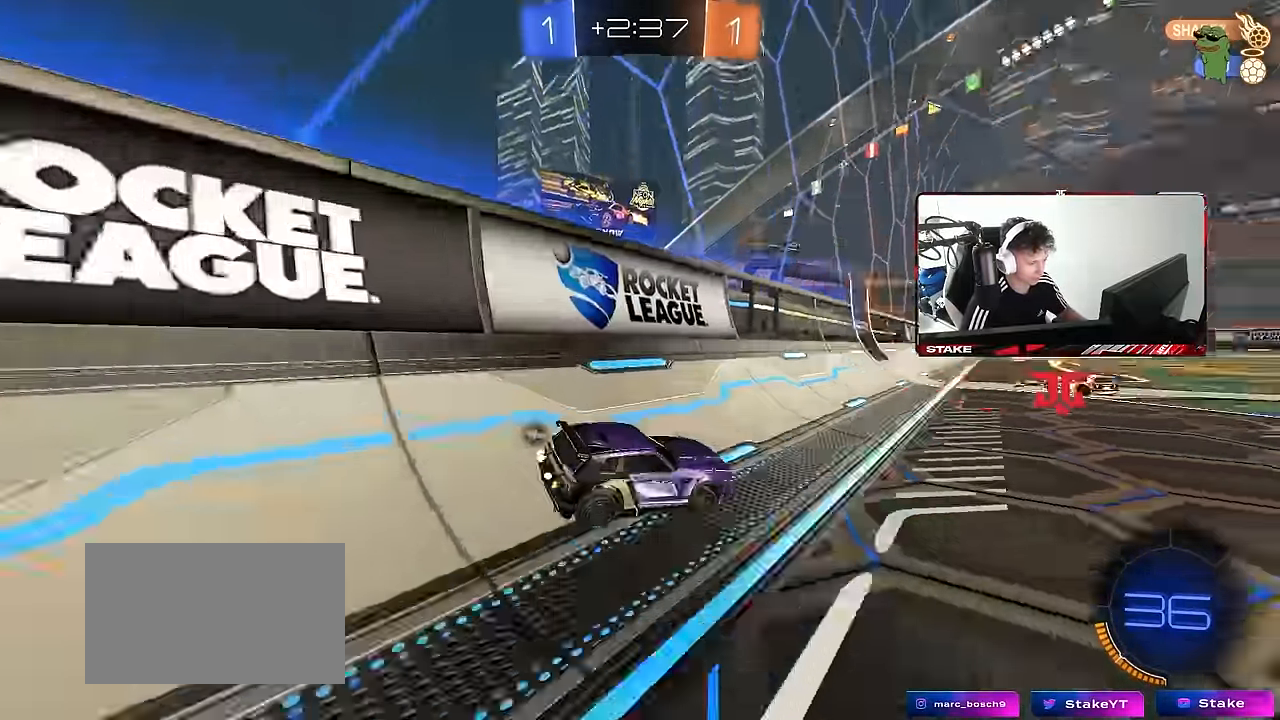
{"keys": ["d"], "mouse": ["left"], "mouse_move": "still", "events": [[217, "a", "up"], [267, "mouse_left", "down"], [367, "a", "down"], [417, "mouse_right", "down"], [450, "a", "up"], [450, "w", "up"], [500, "d", "down"], [500, "mouse_right", "up"]]}
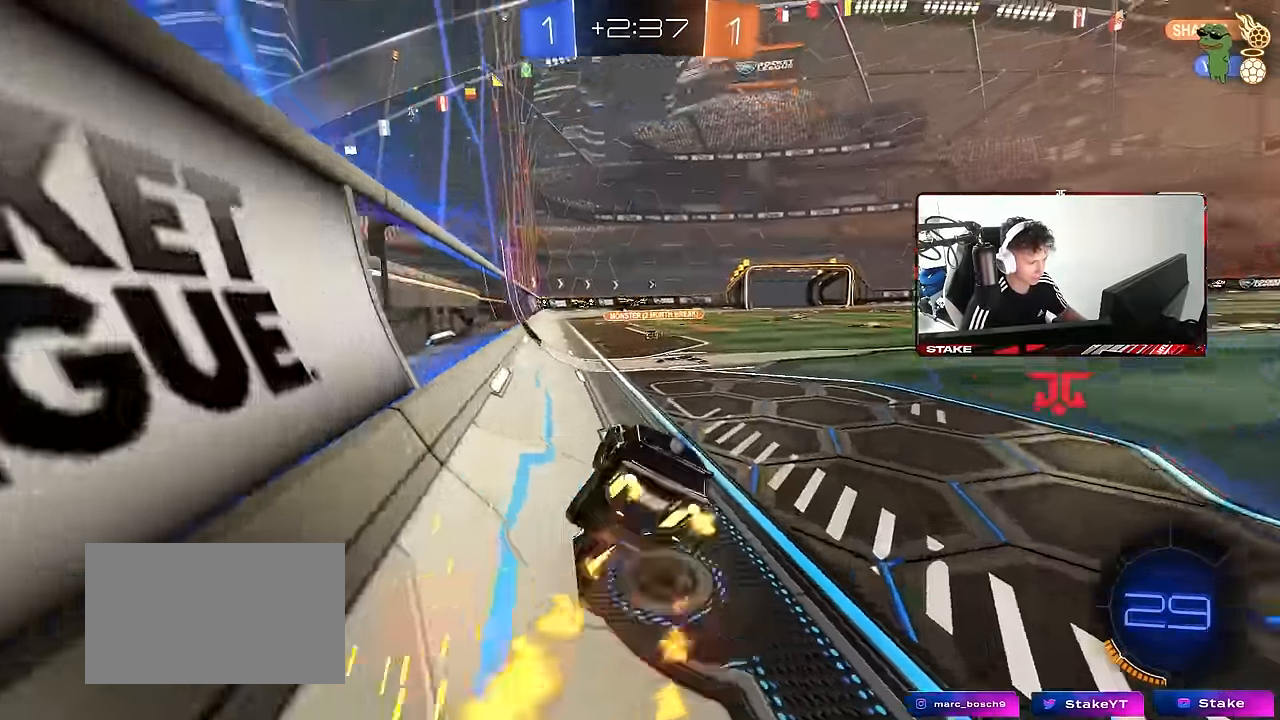
{"keys": ["a"], "mouse": [], "mouse_move": "up", "events": [[50, "s", "down"], [100, "mouse_left", "up"], [150, "a", "down"], [150, "d", "up"], [150, "shift", "down"], [234, "a", "up"], [234, "s", "up"], [234, "shift", "up"], [284, "d", "down"], [384, "d", "up"], [467, "a", "down"]]}
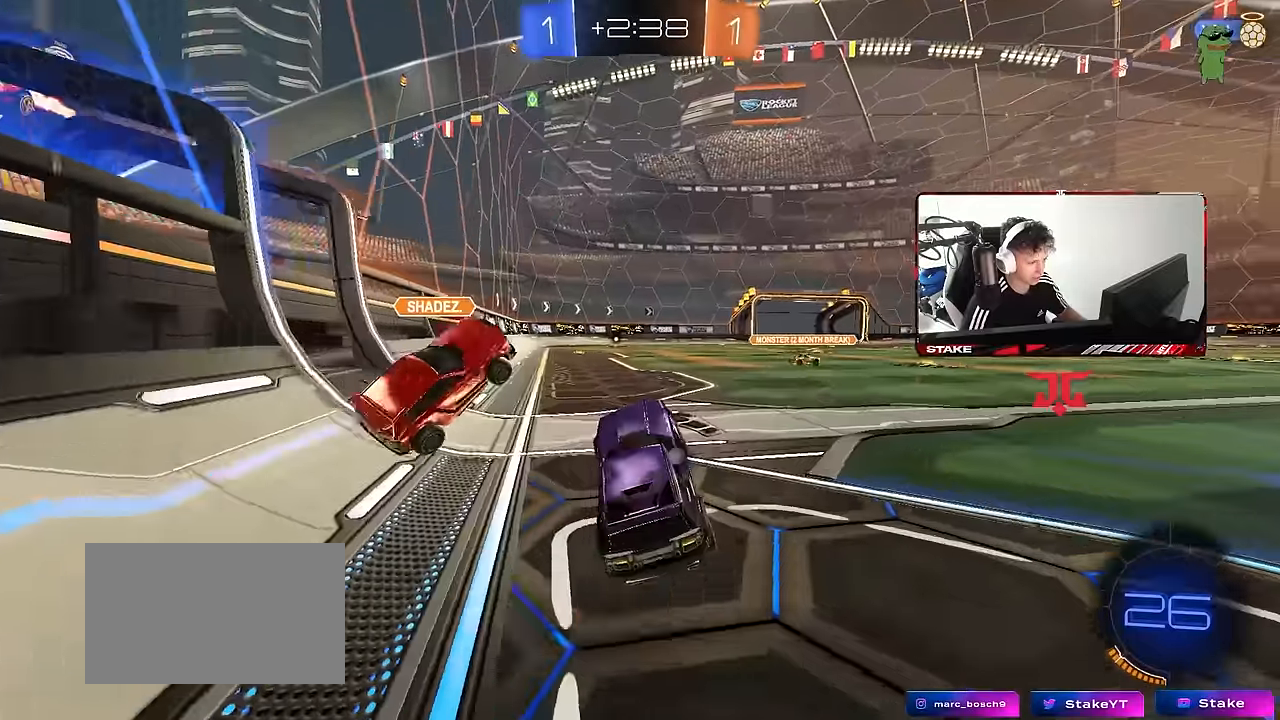
{"keys": ["a", "w"], "mouse": ["left"], "mouse_move": "still", "events": [[17, "a", "up"], [17, "mouse_left", "down"], [17, "w", "down"], [67, "mouse_right", "down"], [200, "d", "down"], [200, "mouse_right", "up"], [250, "d", "up"], [284, "a", "down"]]}
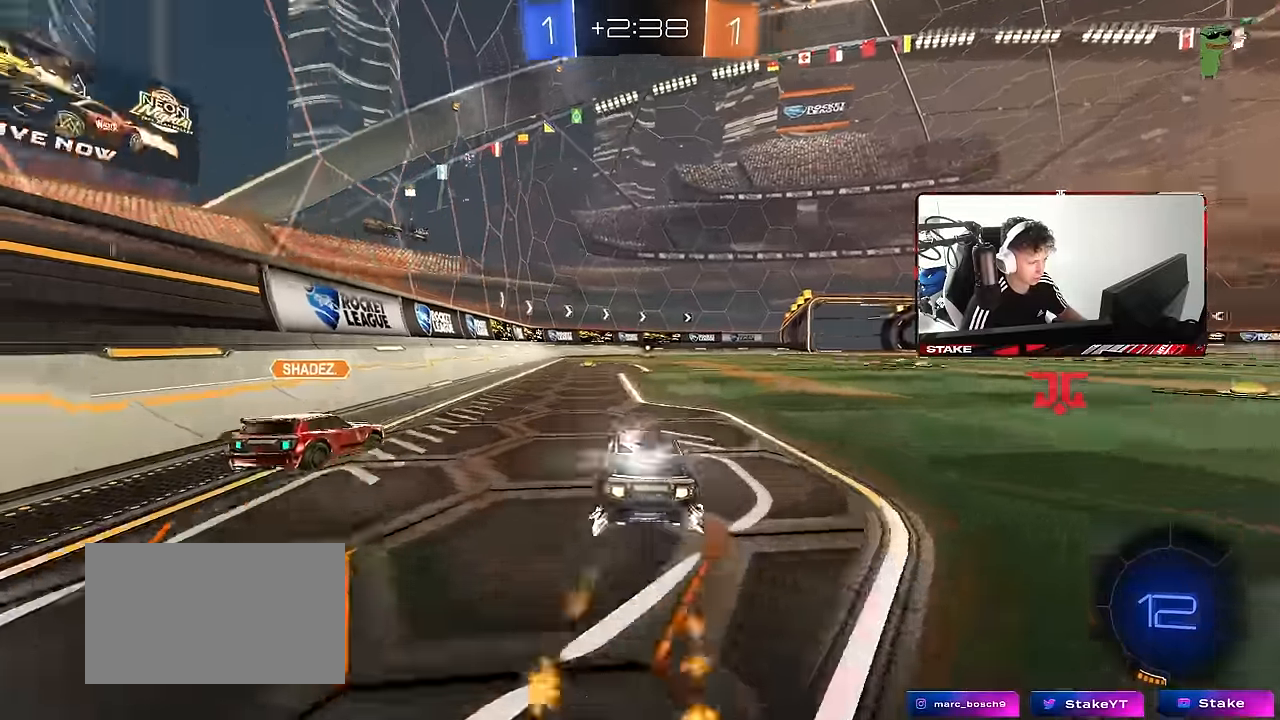
{"keys": ["d", "s", "shift"], "mouse": ["right"], "mouse_move": "down-left", "events": [[317, "a", "up"], [317, "d", "down"], [317, "mouse_right", "down"], [367, "shift", "down"], [400, "mouse_right", "up"], [450, "mouse_right", "down"], [500, "mouse_left", "up"], [500, "s", "down"], [500, "w", "up"]]}
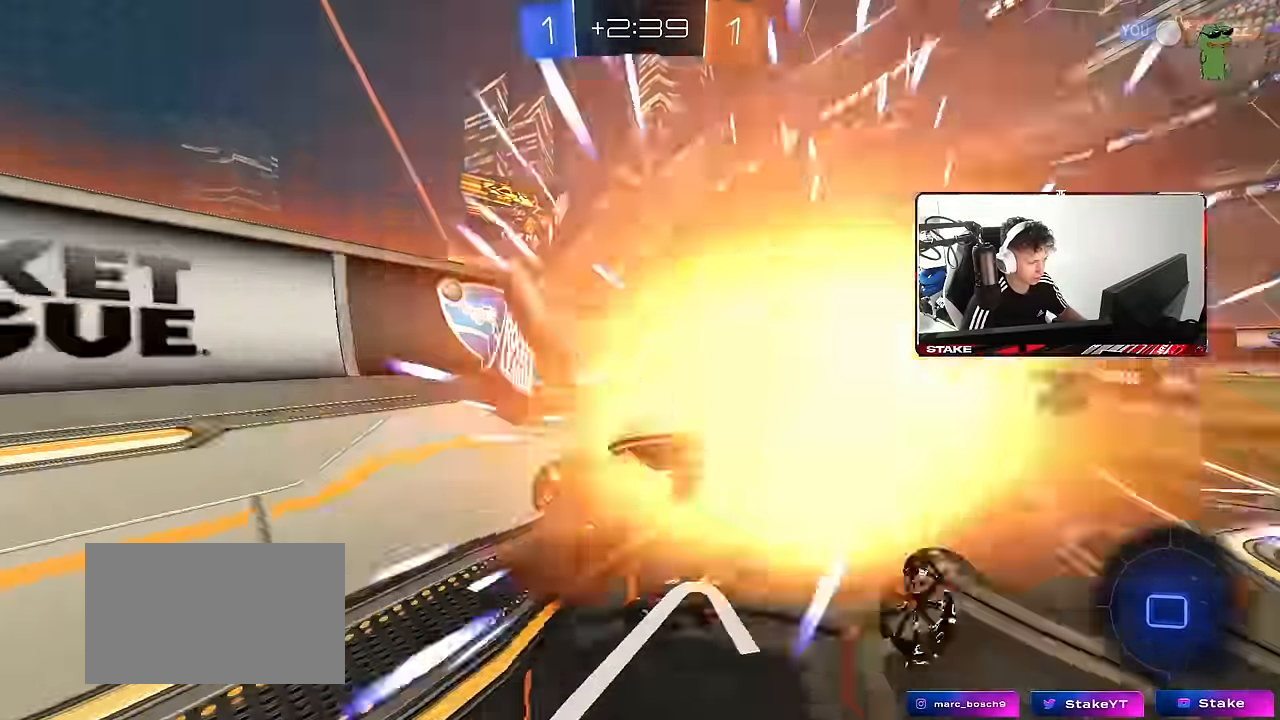
{"keys": ["a", "s", "shift"], "mouse": [], "mouse_move": "still", "events": [[150, "mouse_right", "up"], [234, "a", "down"], [234, "d", "up"]]}
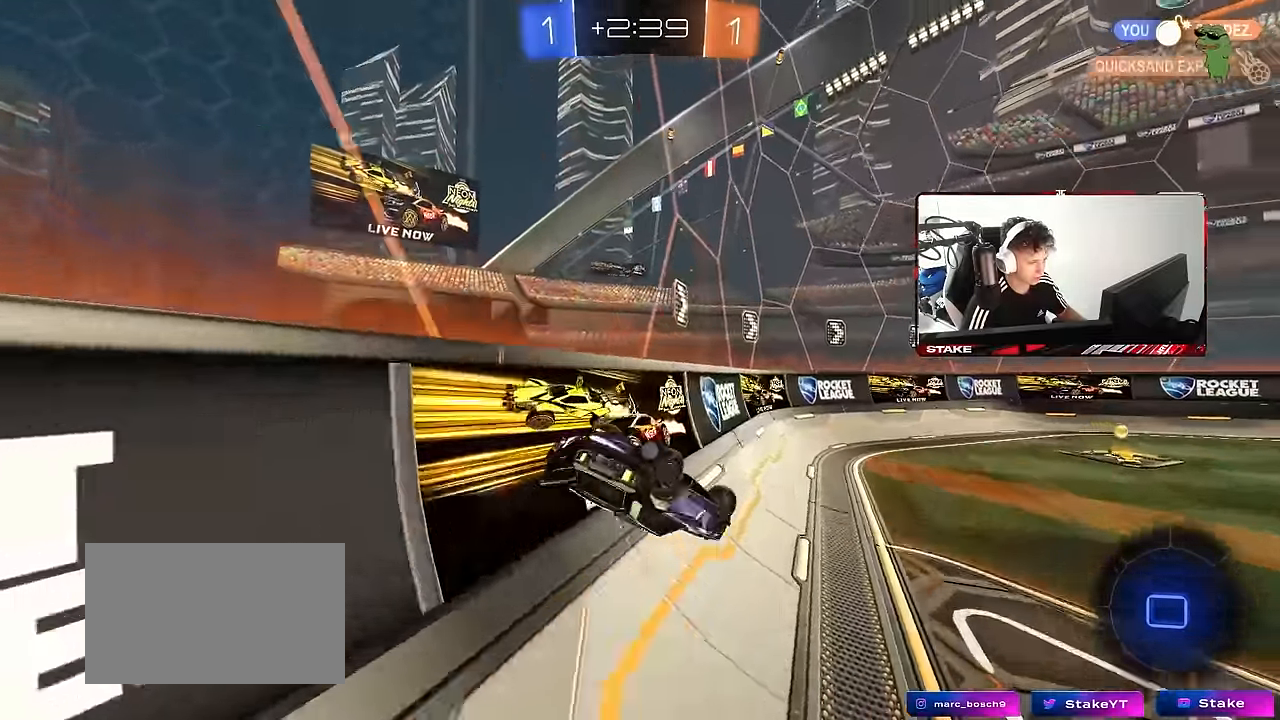
{"keys": ["a", "shift"], "mouse": [], "mouse_move": "still", "events": [[117, "space", "down"], [300, "space", "up"], [484, "s", "up"]]}
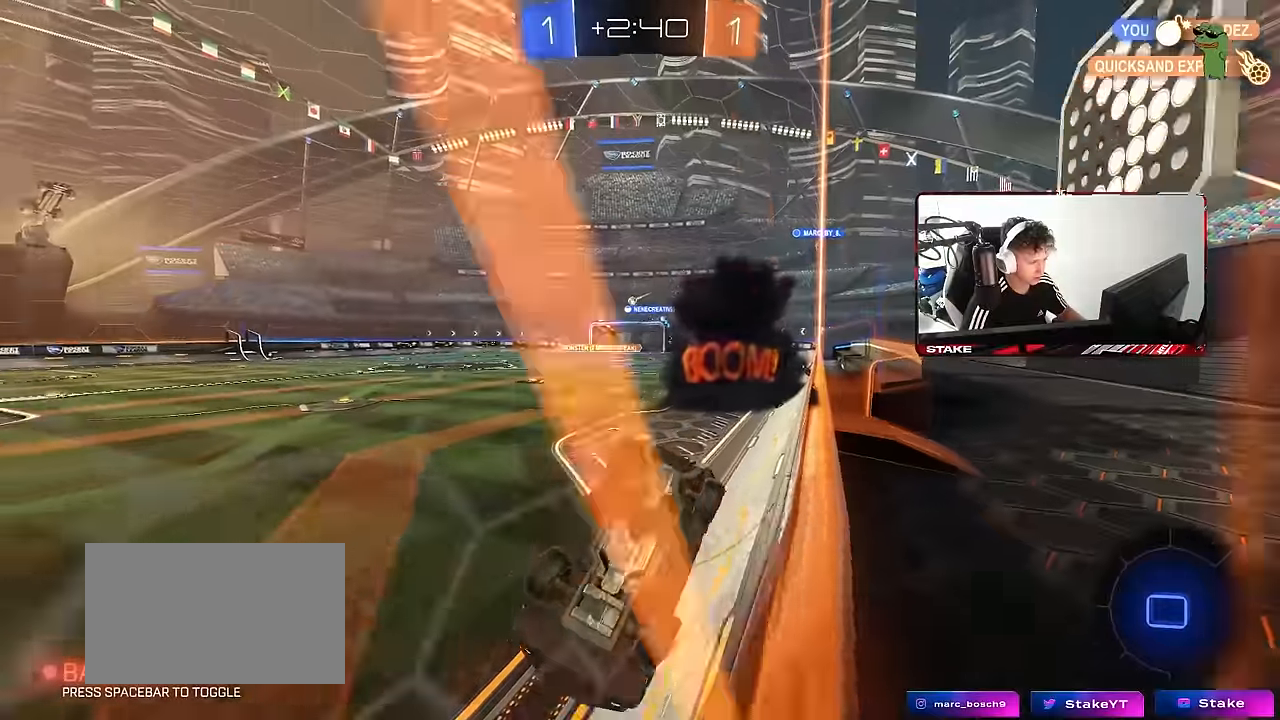
{"keys": ["d", "w"], "mouse": [], "mouse_move": "still", "events": [[84, "a", "up"], [84, "shift", "up"], [167, "w", "down"], [217, "d", "down"]]}
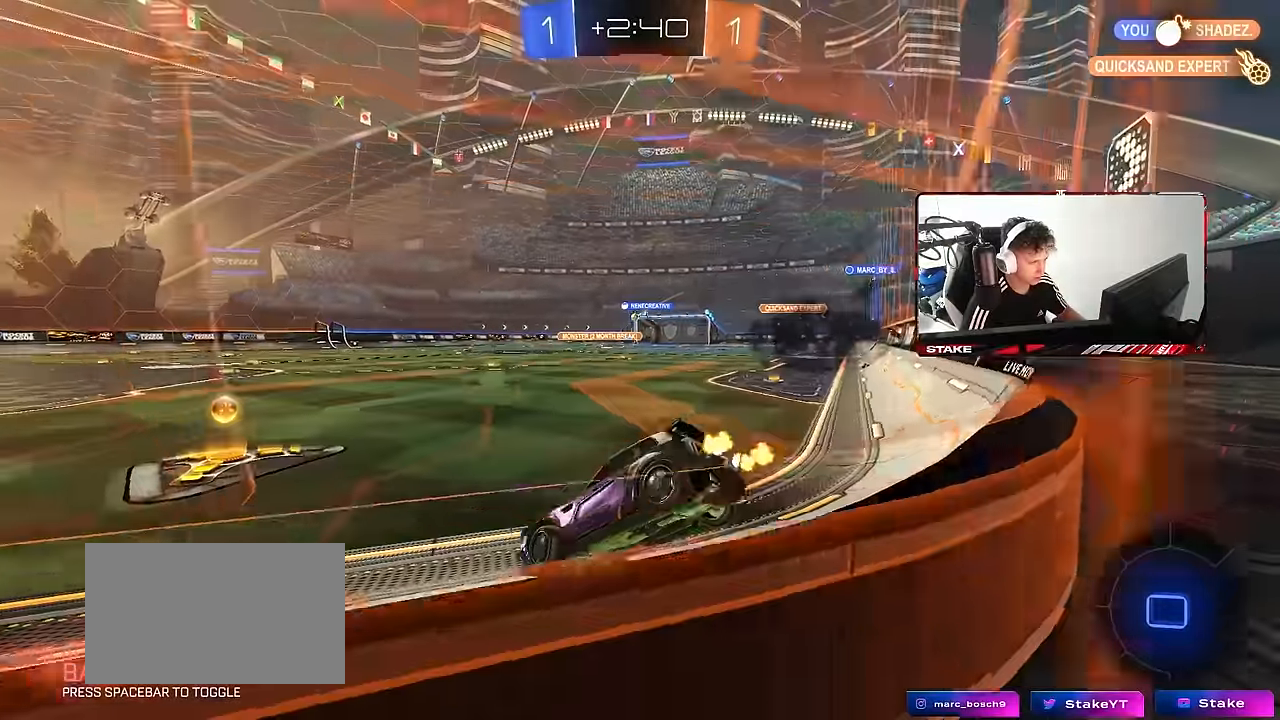
{"keys": ["d", "w"], "mouse": ["left"], "mouse_move": "still", "events": [[50, "d", "up"], [100, "a", "down"], [184, "a", "up"], [234, "d", "down"], [334, "mouse_left", "down"]]}